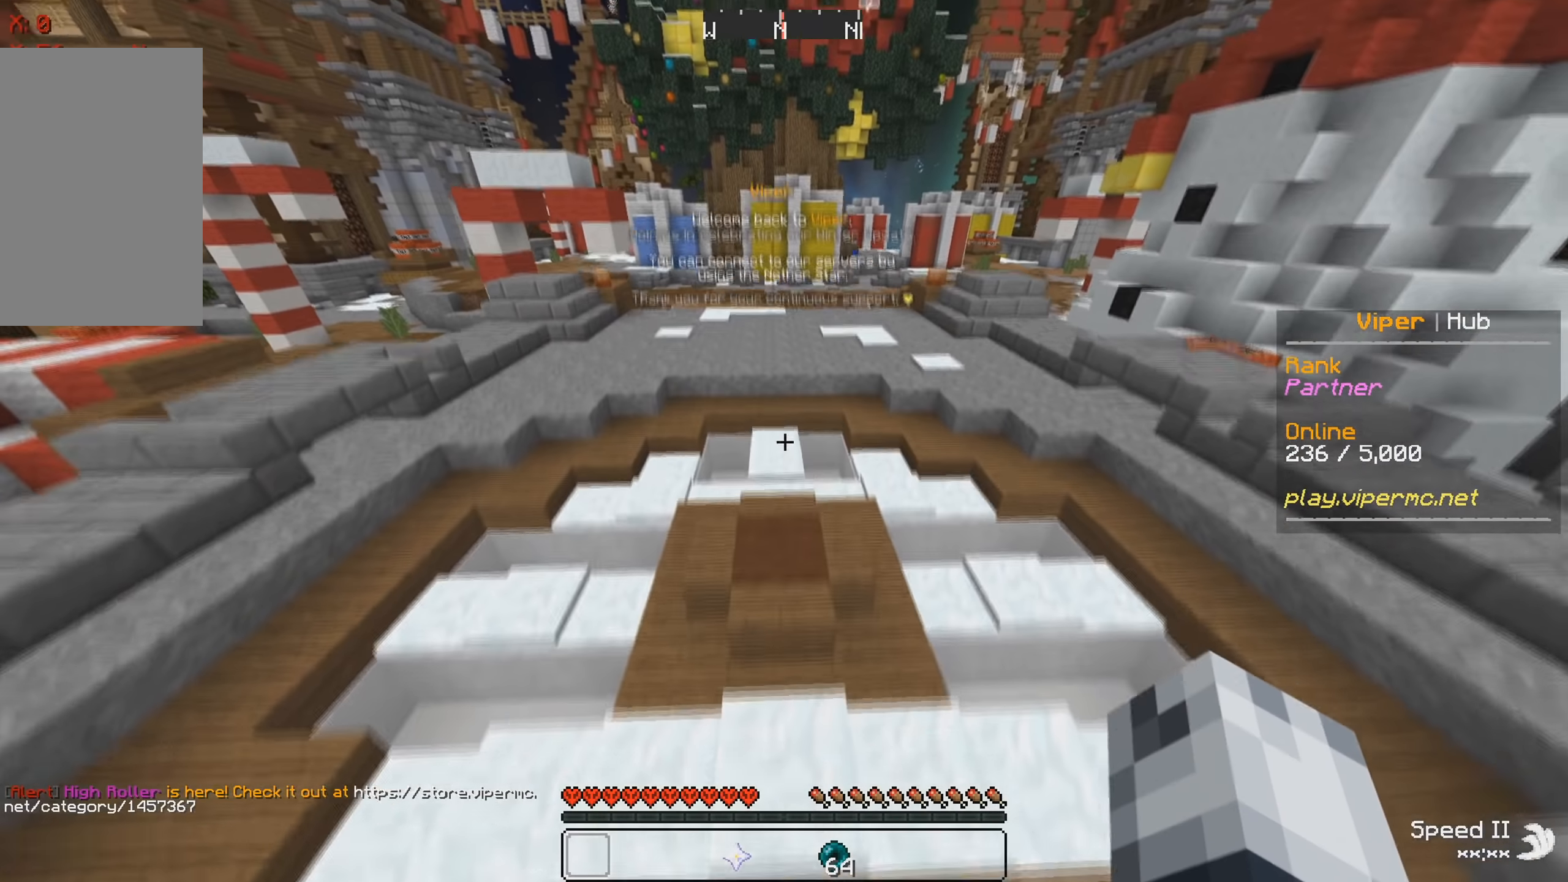
Gameplay with keyboard; each line is a JSON object with the keys held at the frame after it. "events" lists presses ("down") and releases ("up") of "a", "d", "s" and "w" between this image and that frame as [ms after this image, input, new state], when the widget could be followed in between. No other keys are recorded. Mouse input is not recorded.
{"keys": ["w"], "events": []}
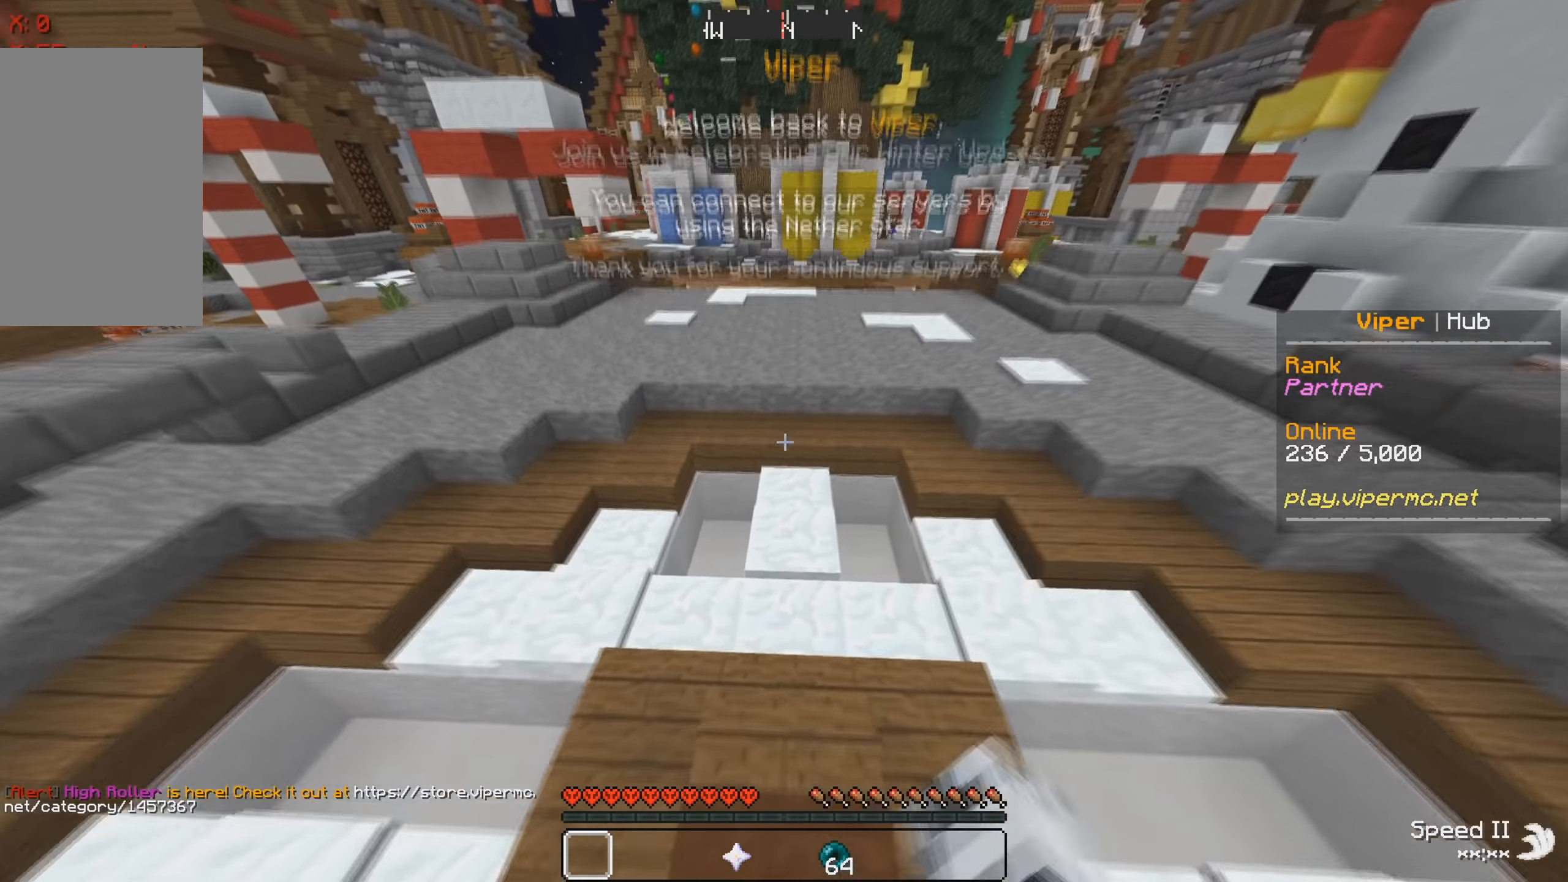
{"keys": ["w"], "events": []}
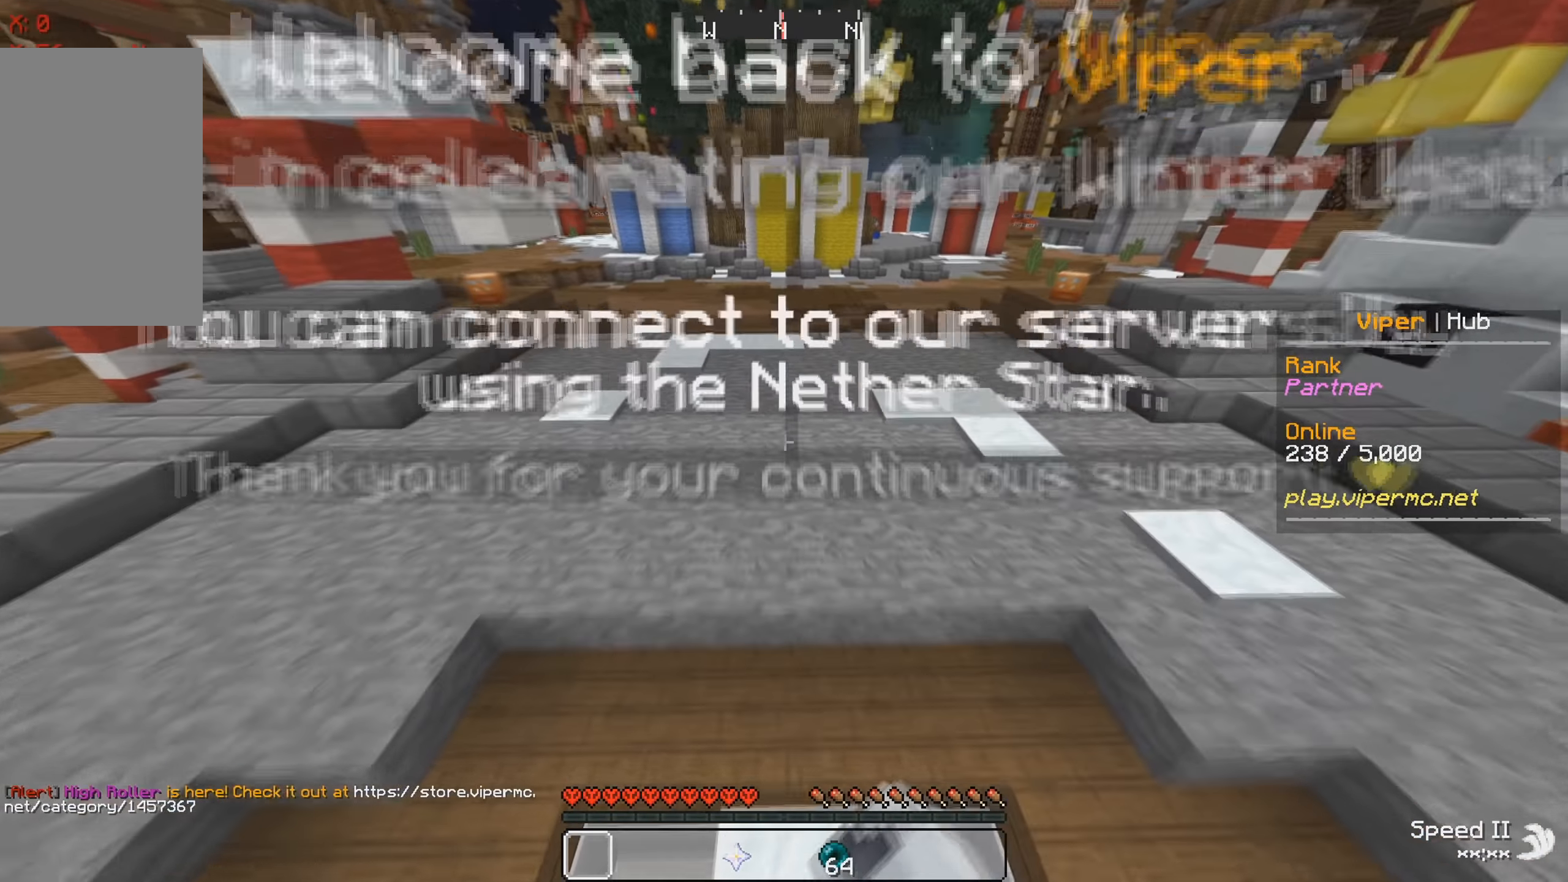
{"keys": ["w"], "events": []}
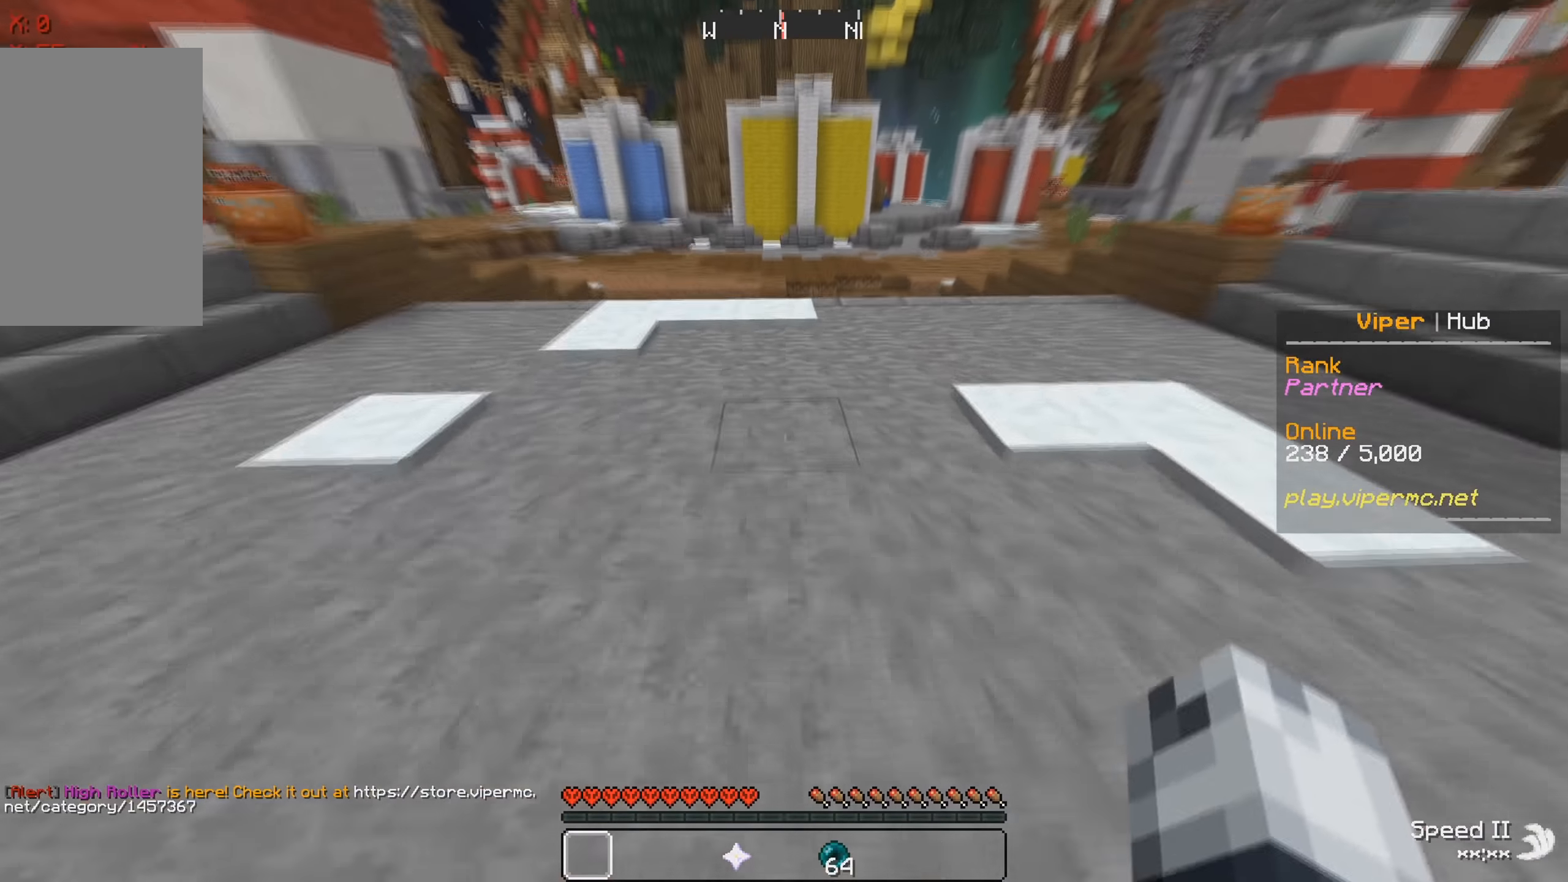
{"keys": ["w"], "events": []}
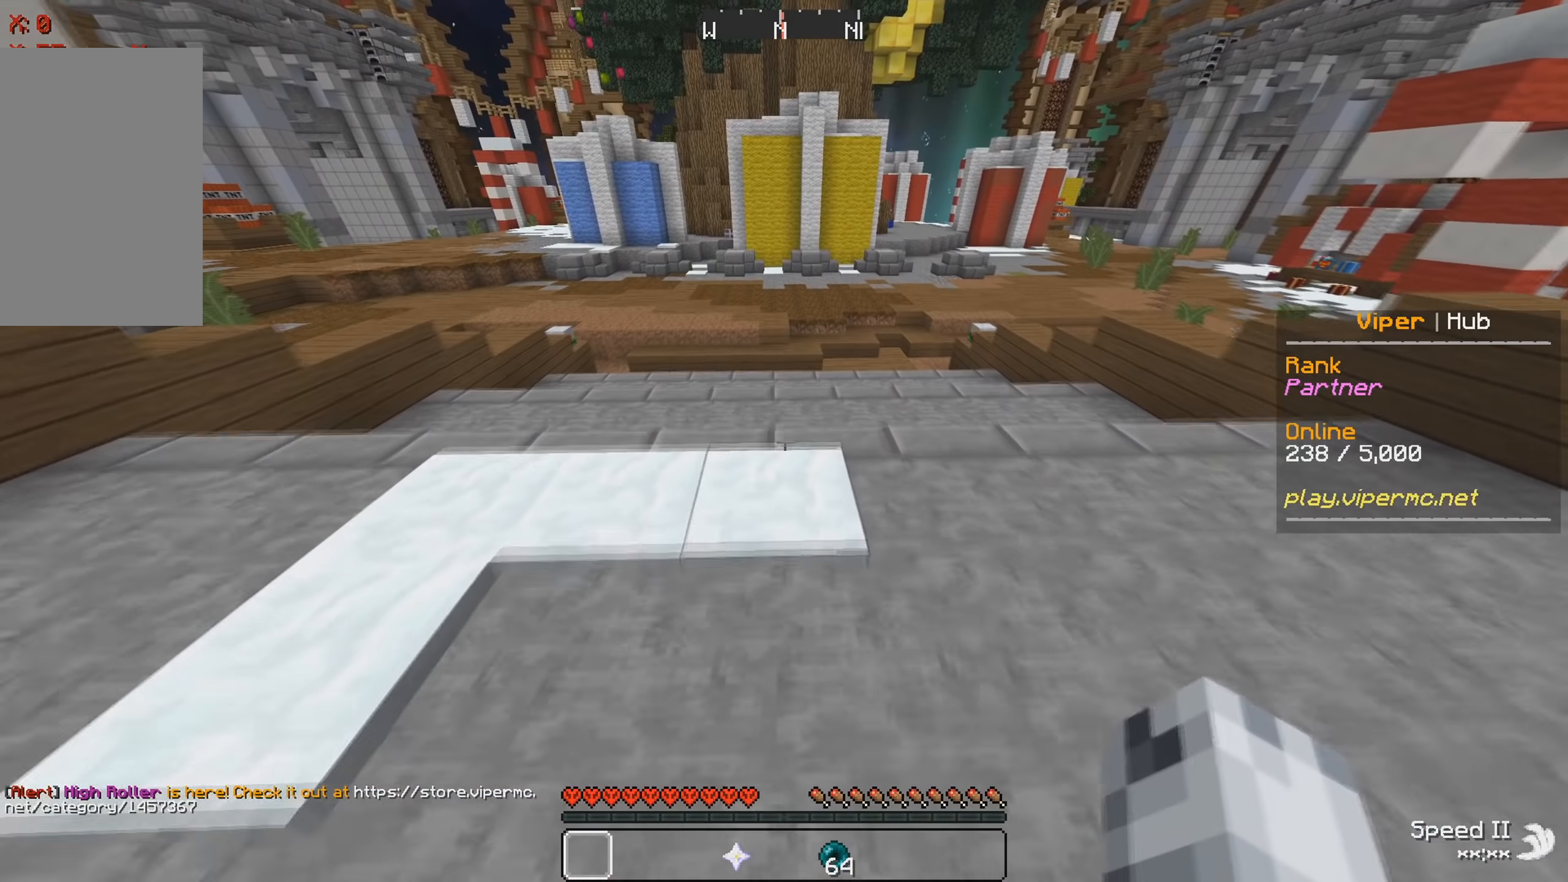
{"keys": ["w"], "events": []}
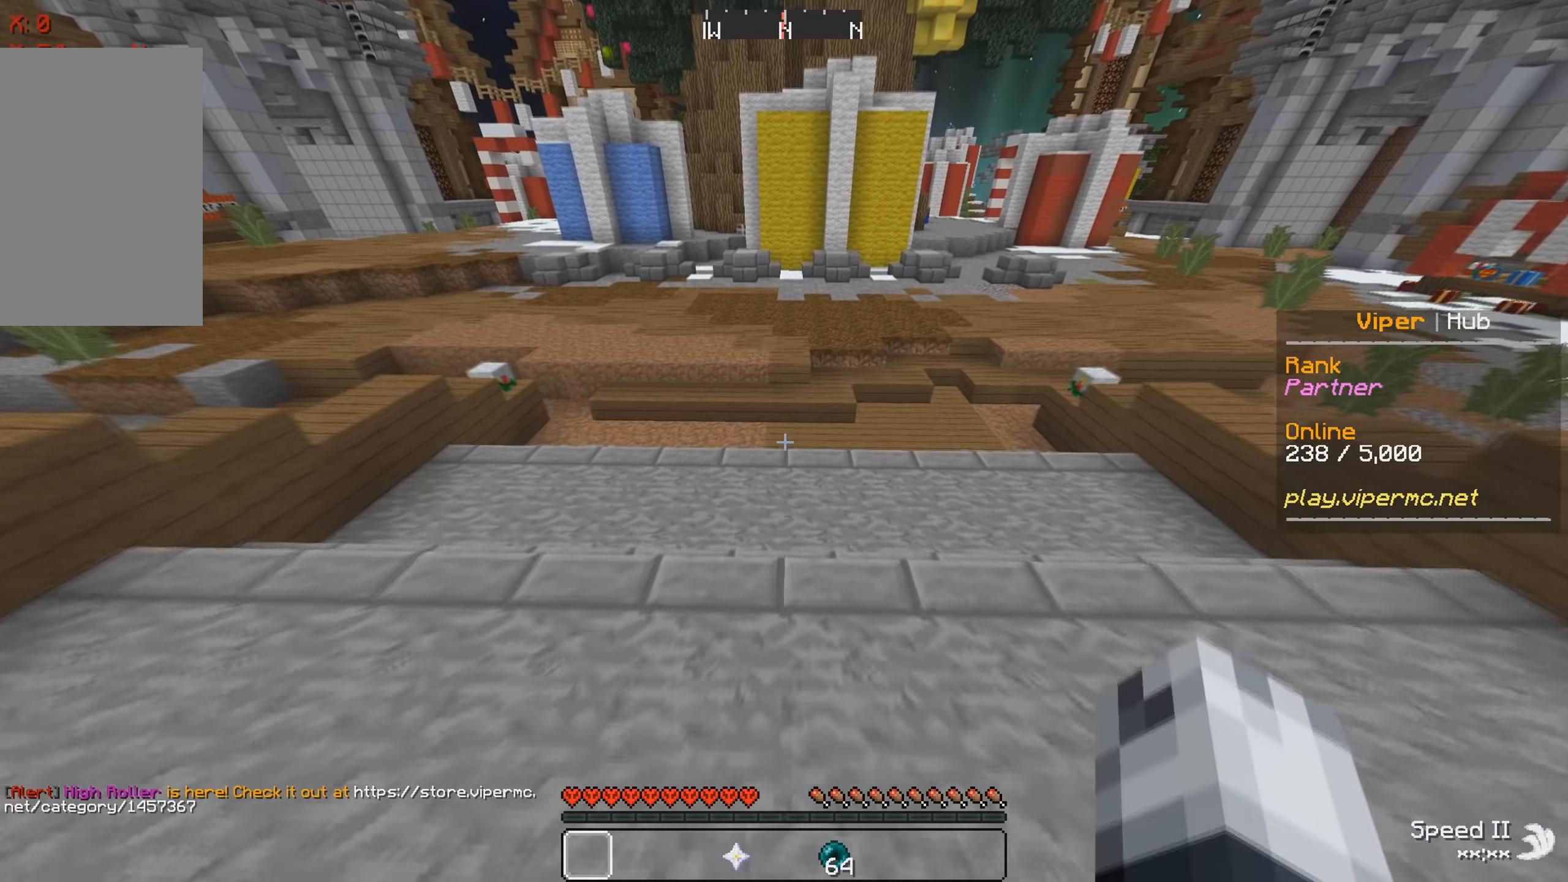
{"keys": ["w"], "events": []}
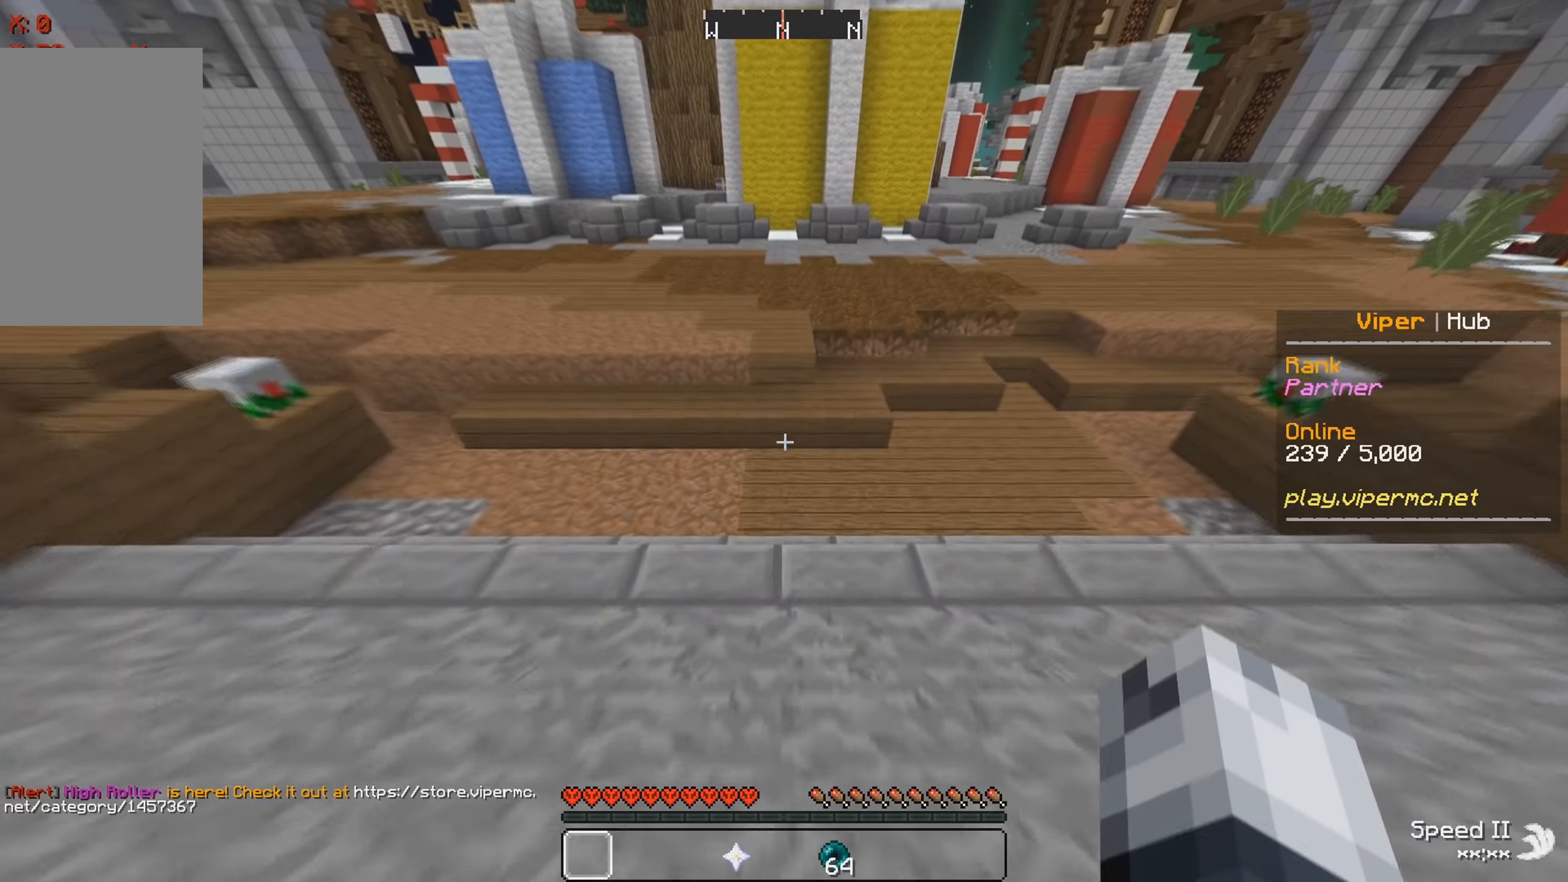
{"keys": ["w"], "events": []}
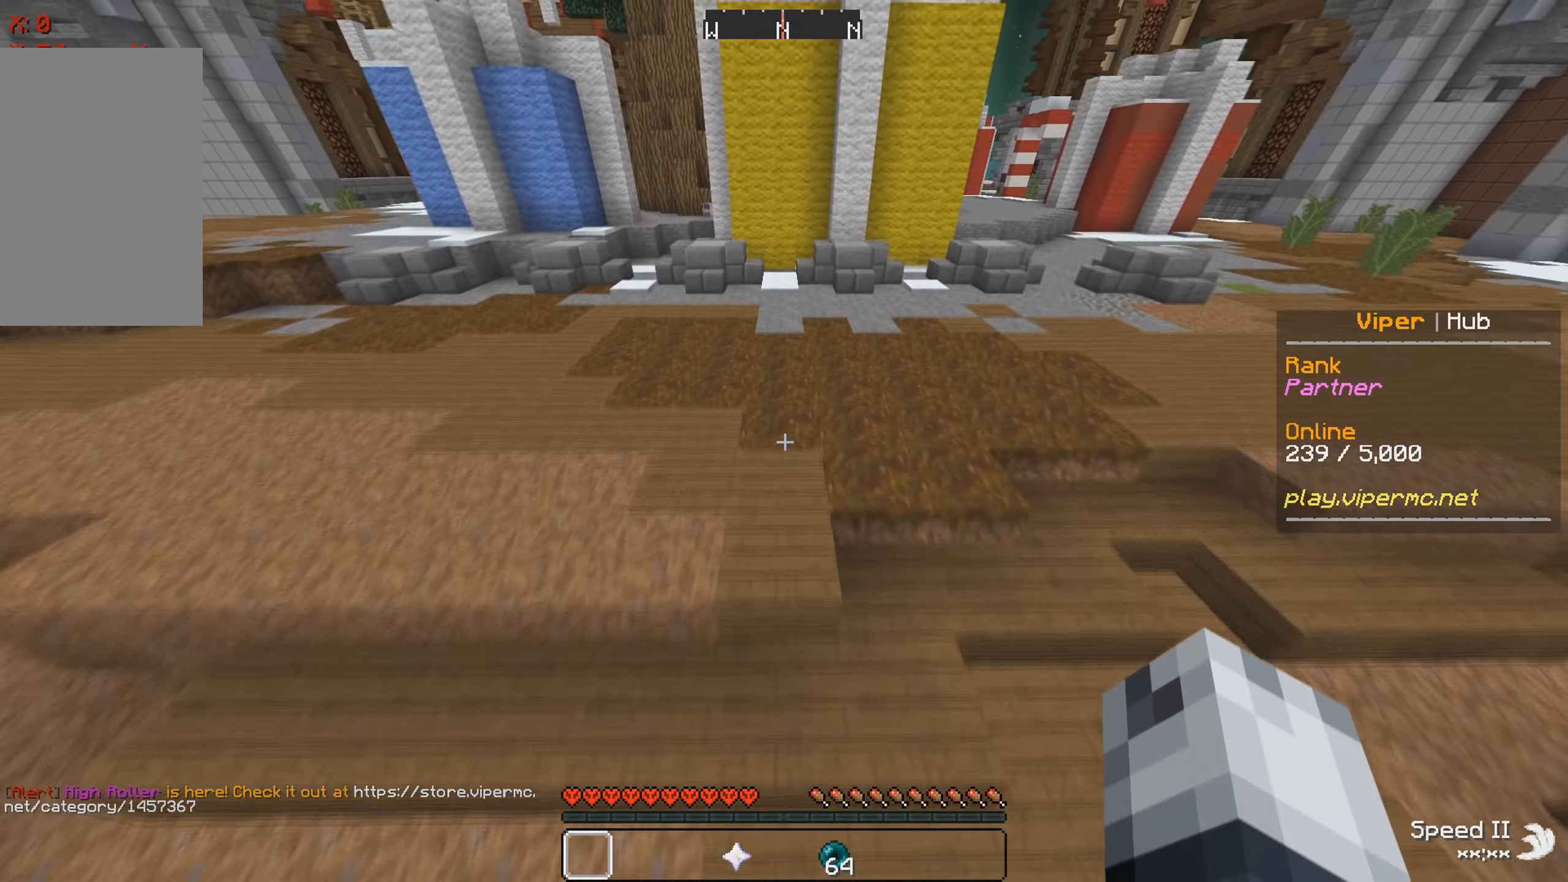
{"keys": ["w"], "events": []}
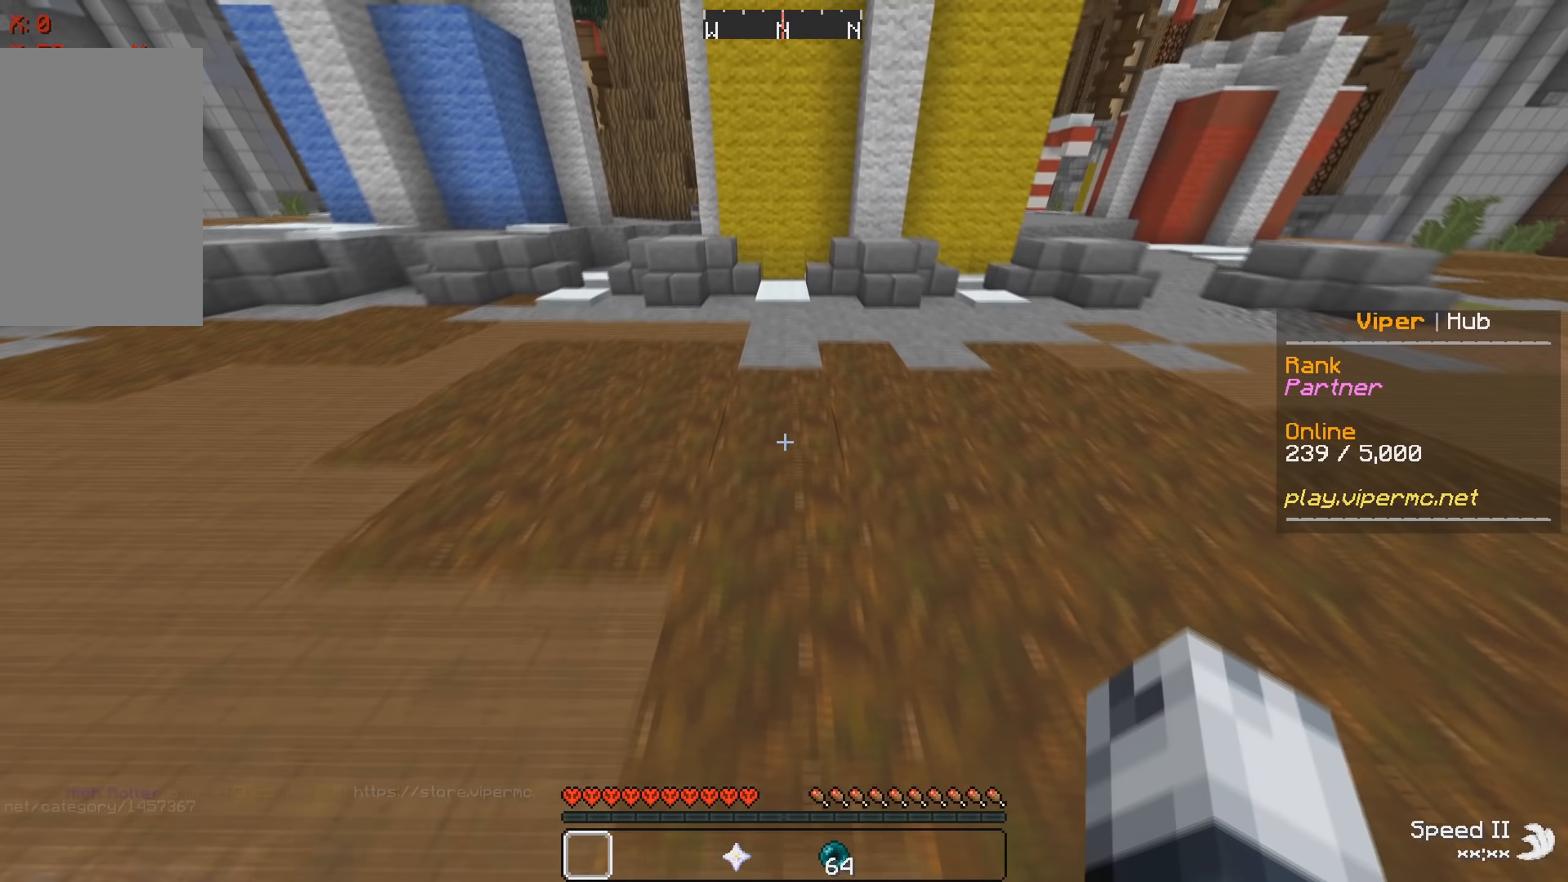
{"keys": [], "events": [[150, "w", "up"]]}
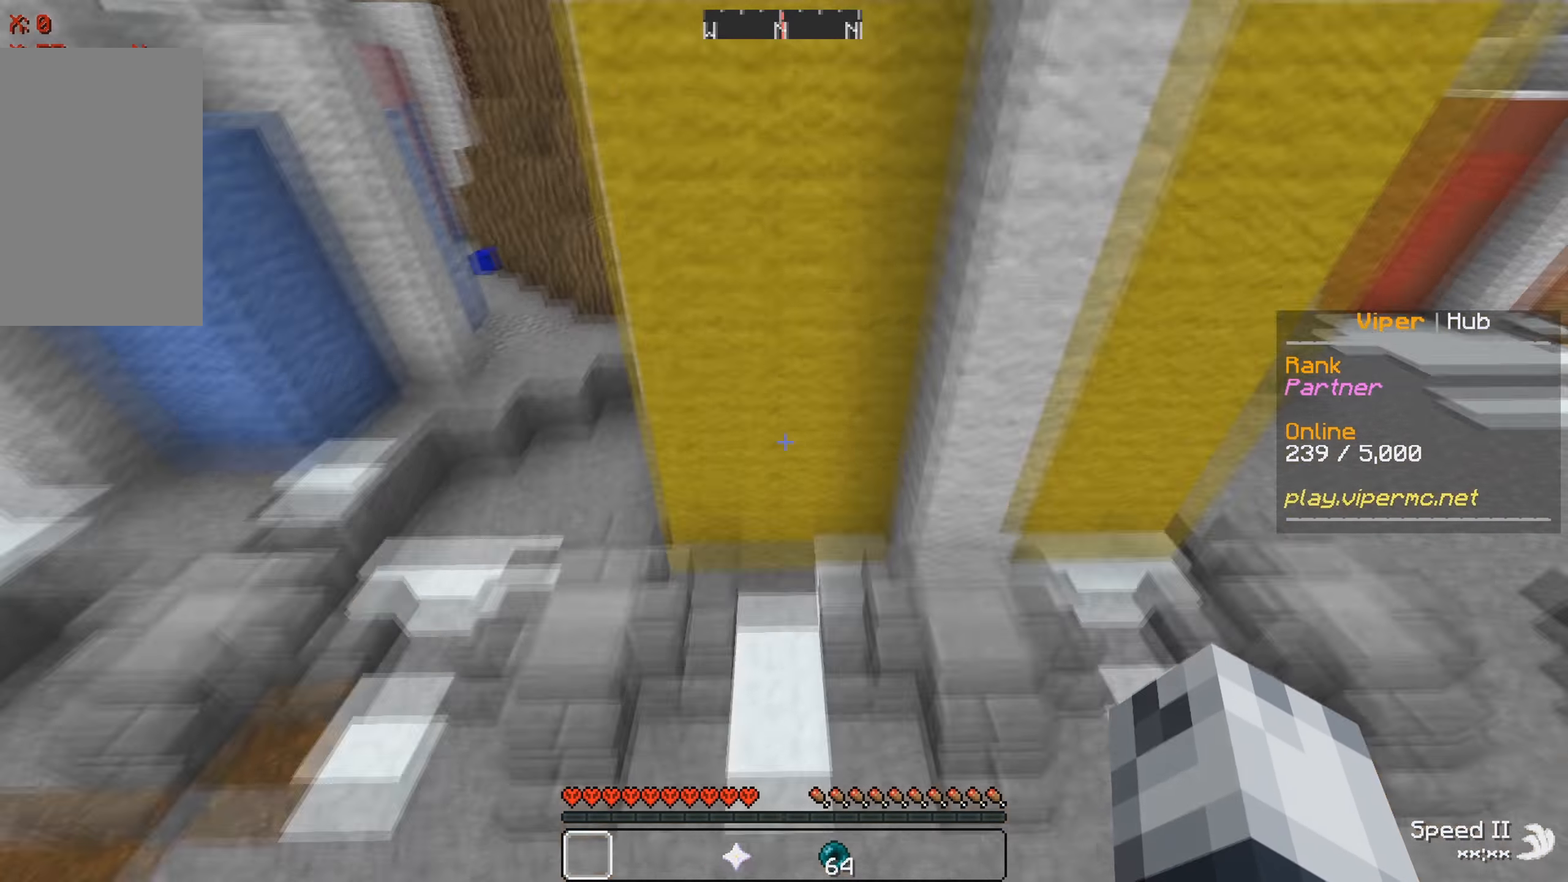
{"keys": [], "events": []}
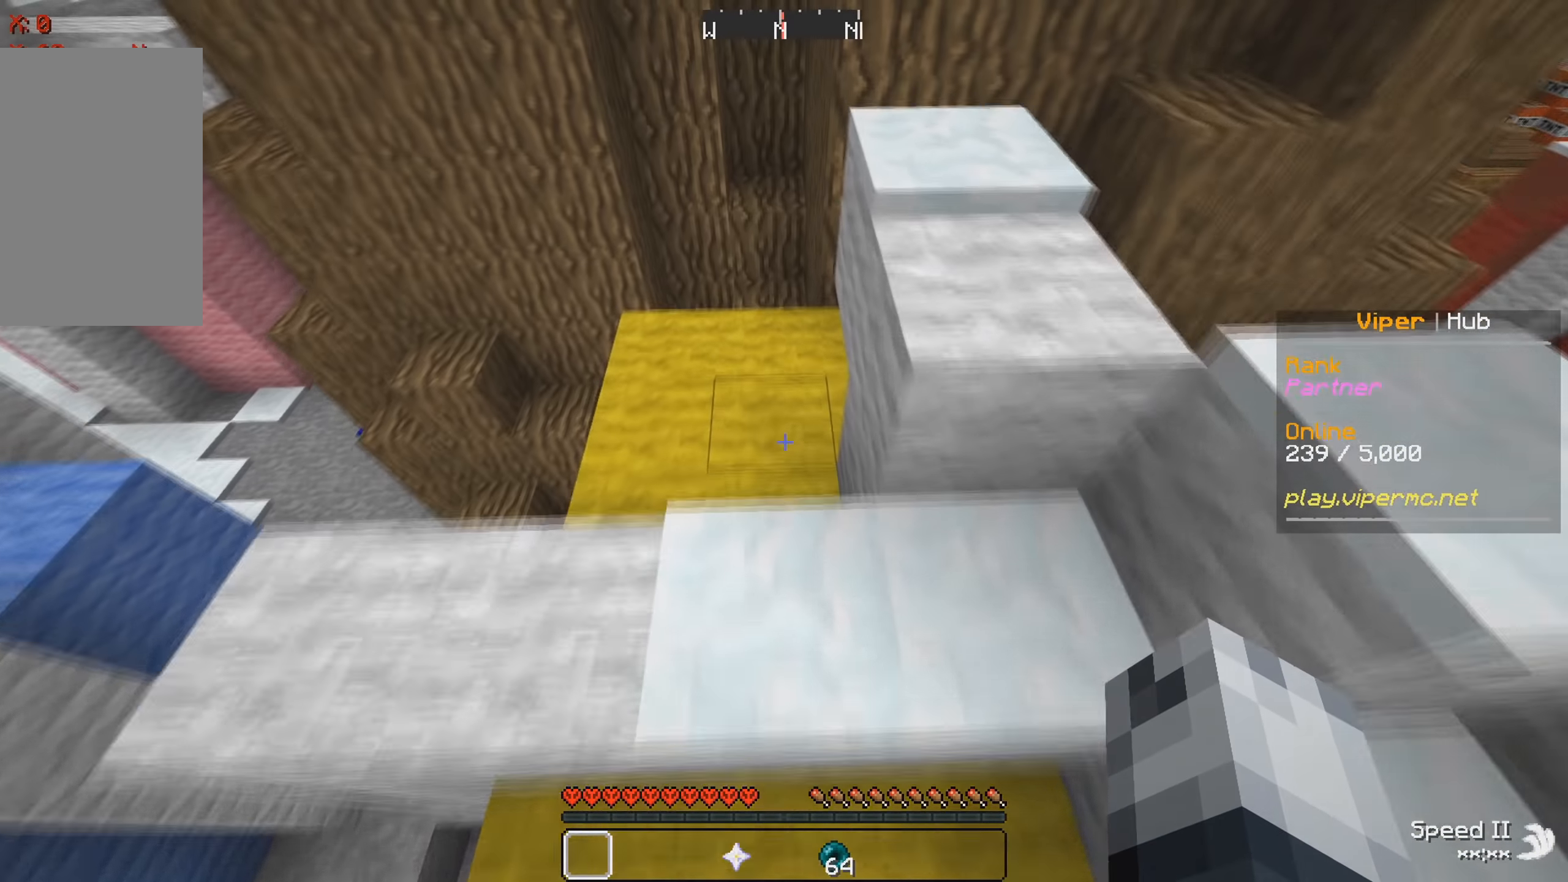
{"keys": [], "events": []}
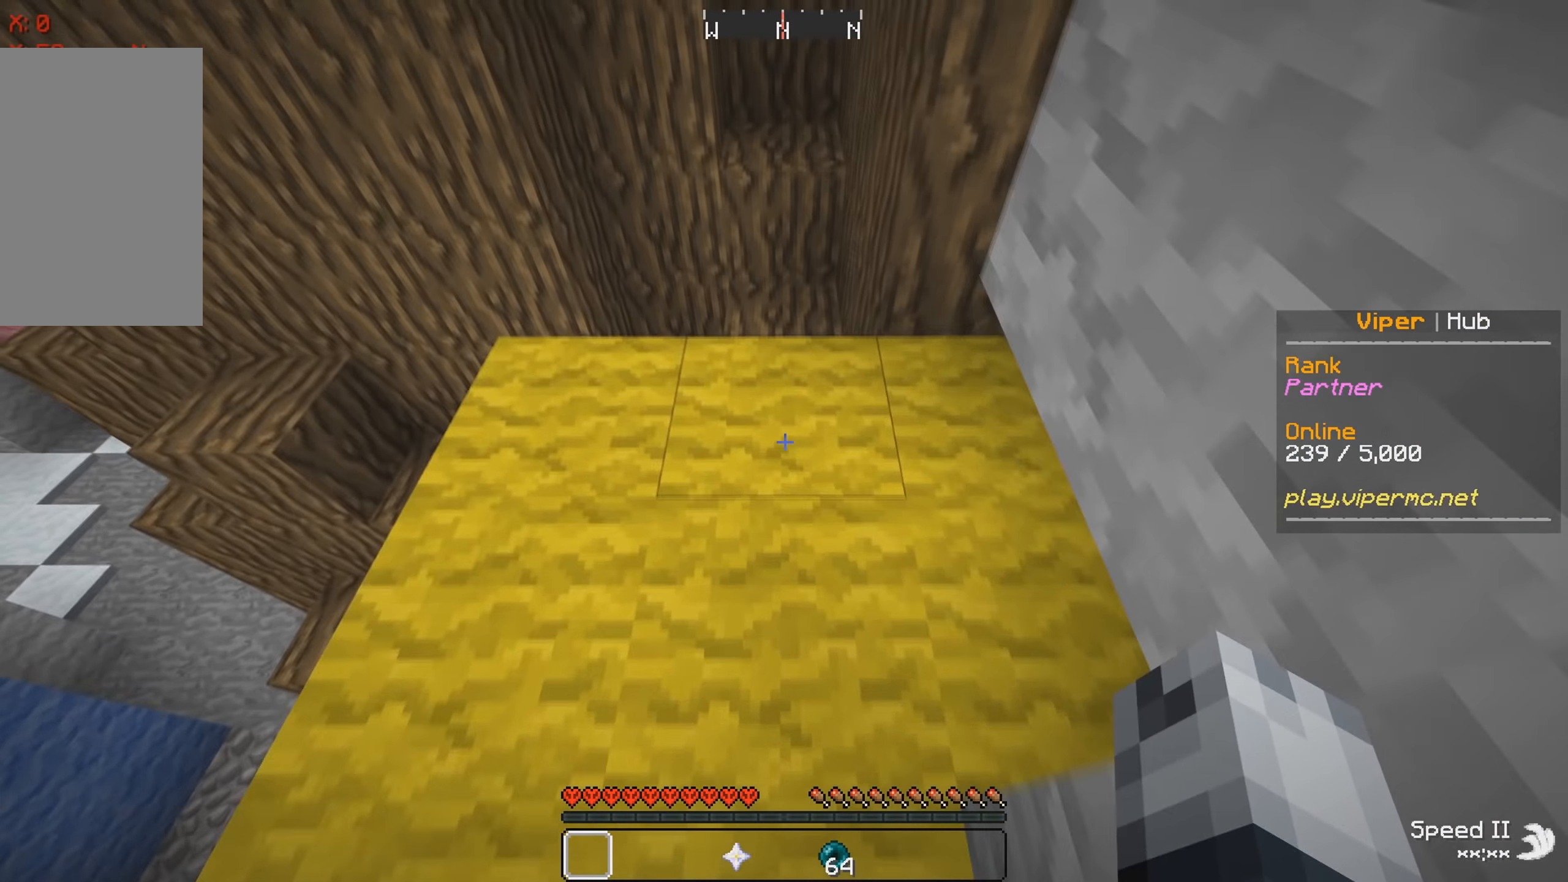
{"keys": ["w"], "events": [[33, "w", "down"]]}
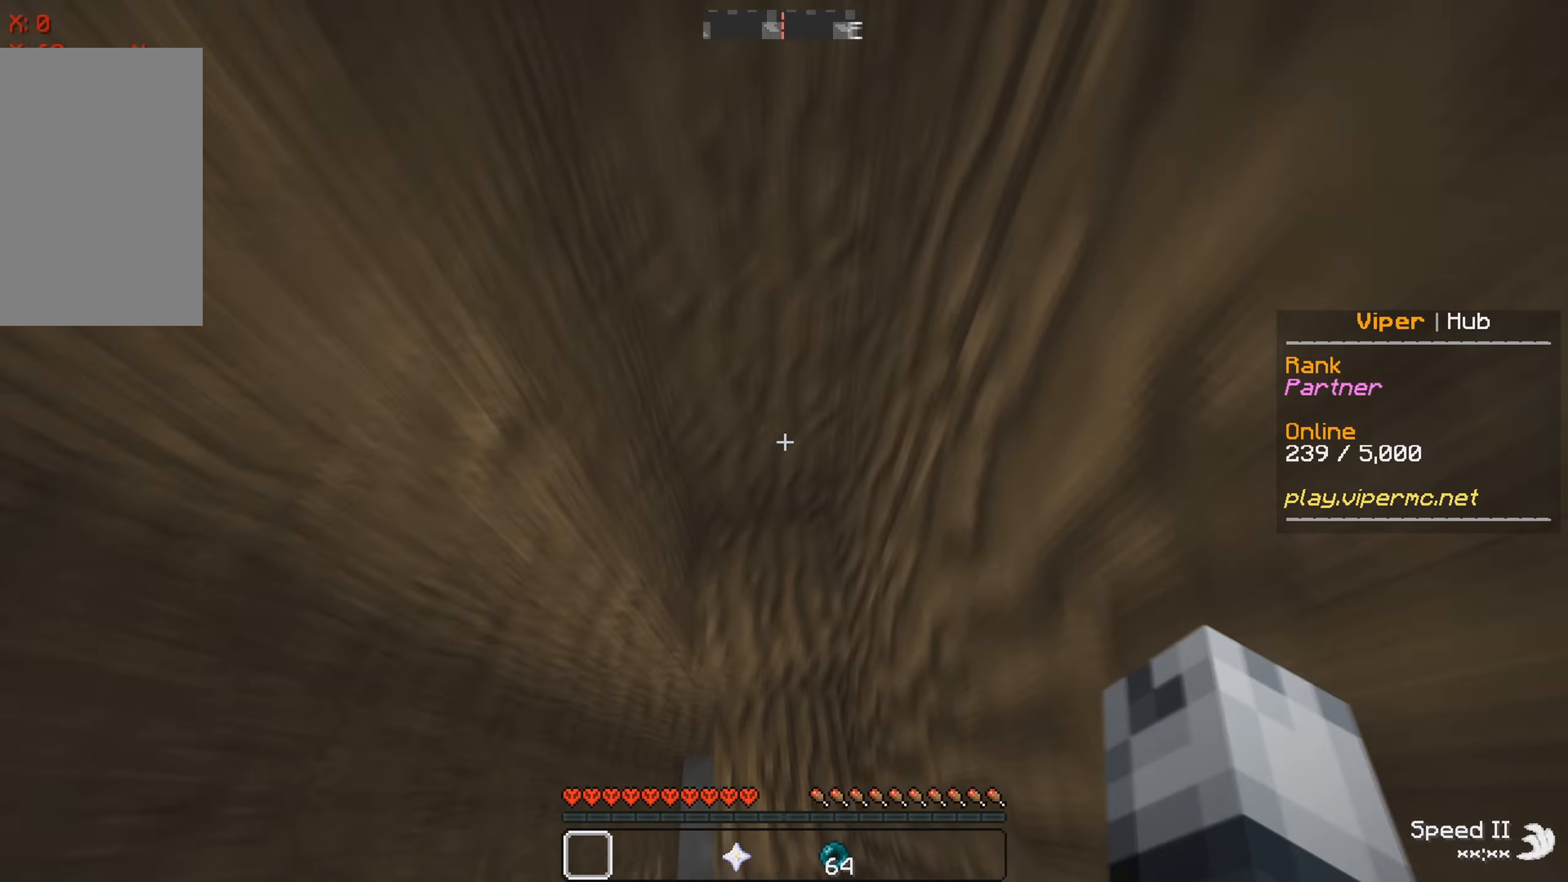
{"keys": [], "events": [[67, "w", "up"]]}
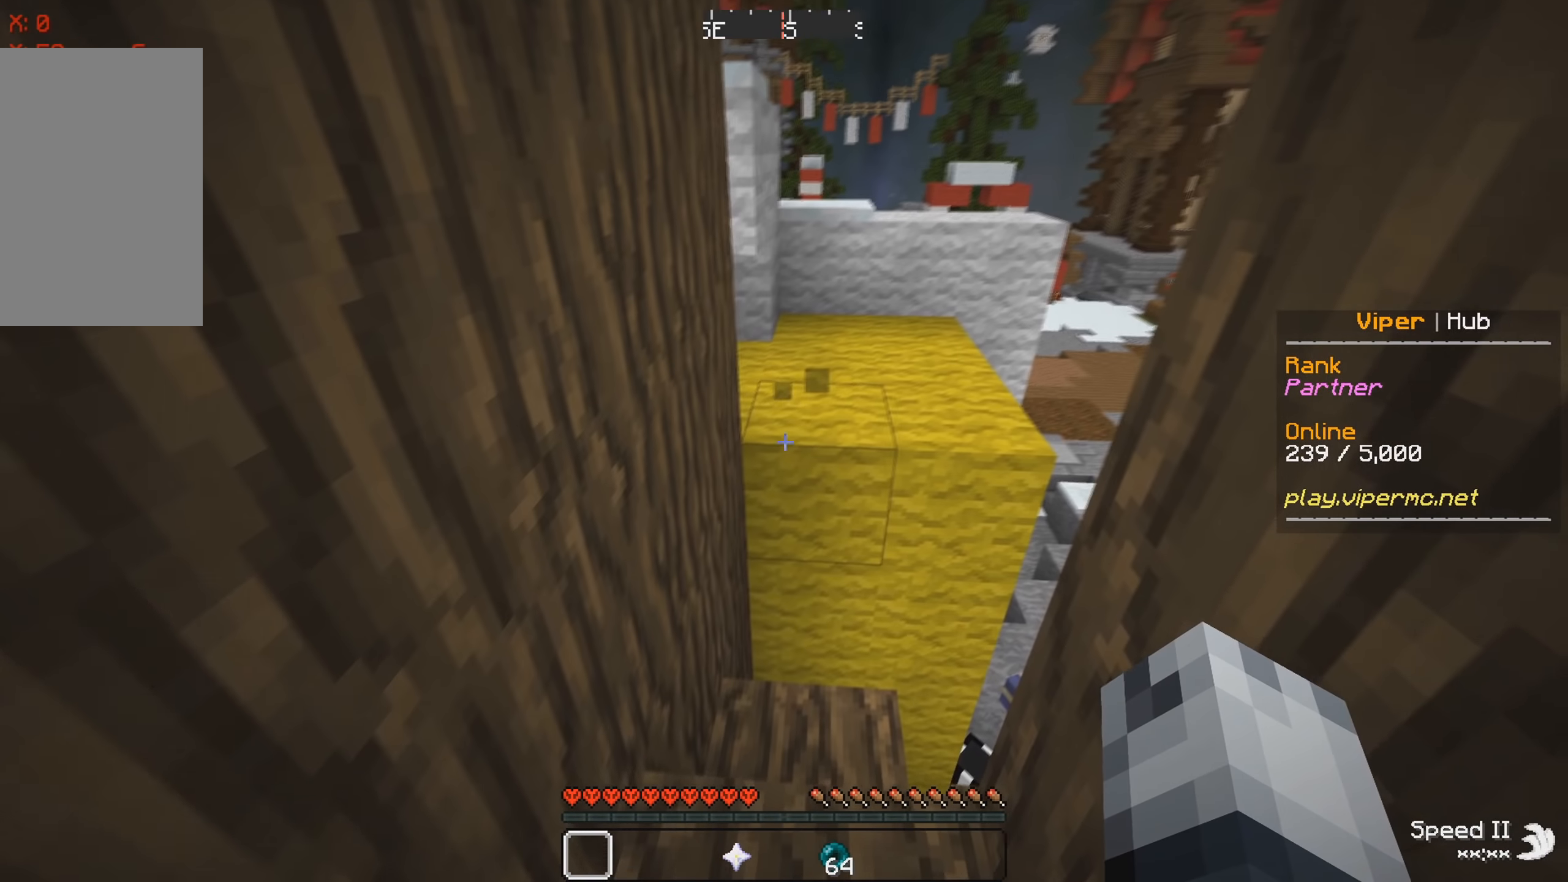
{"keys": ["w"], "events": [[217, "w", "down"]]}
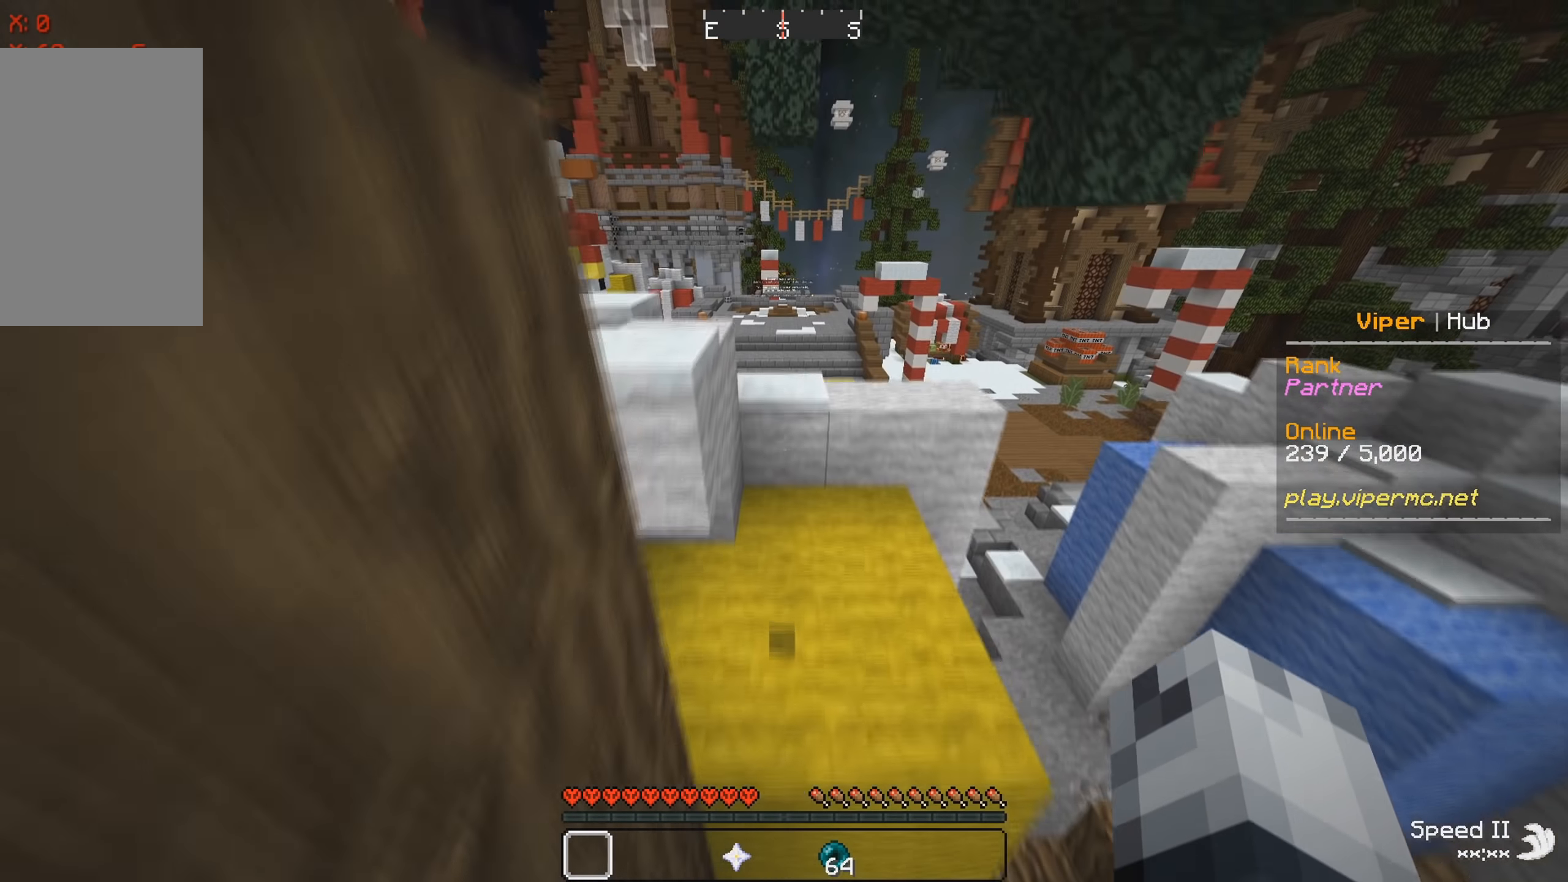
{"keys": ["w"], "events": []}
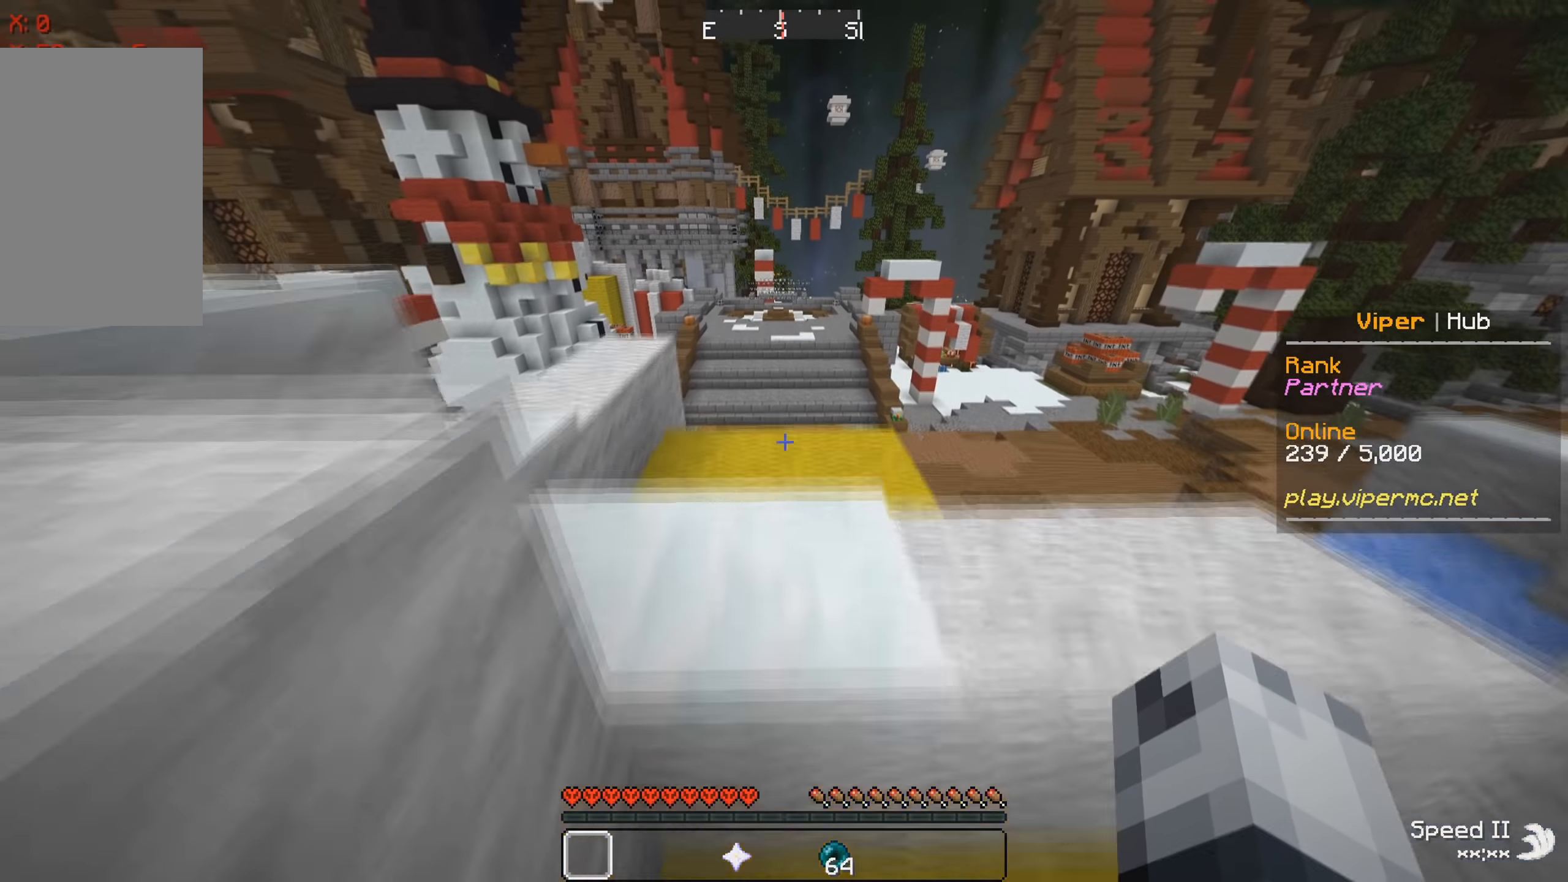
{"keys": ["w"], "events": [[417, "w", "up"], [450, "w", "down"]]}
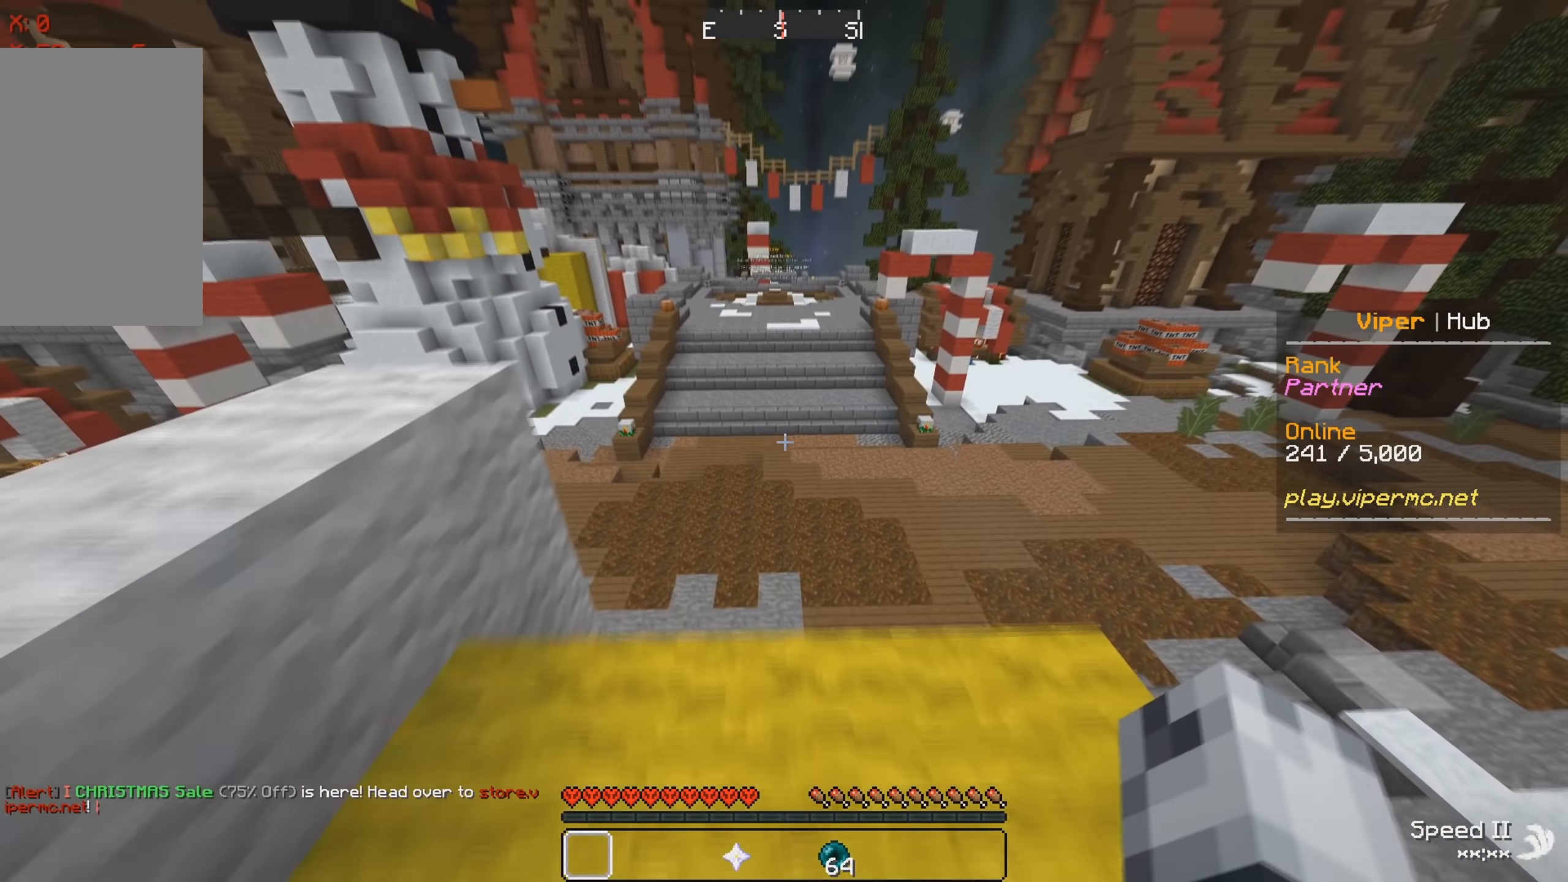
{"keys": ["w"], "events": []}
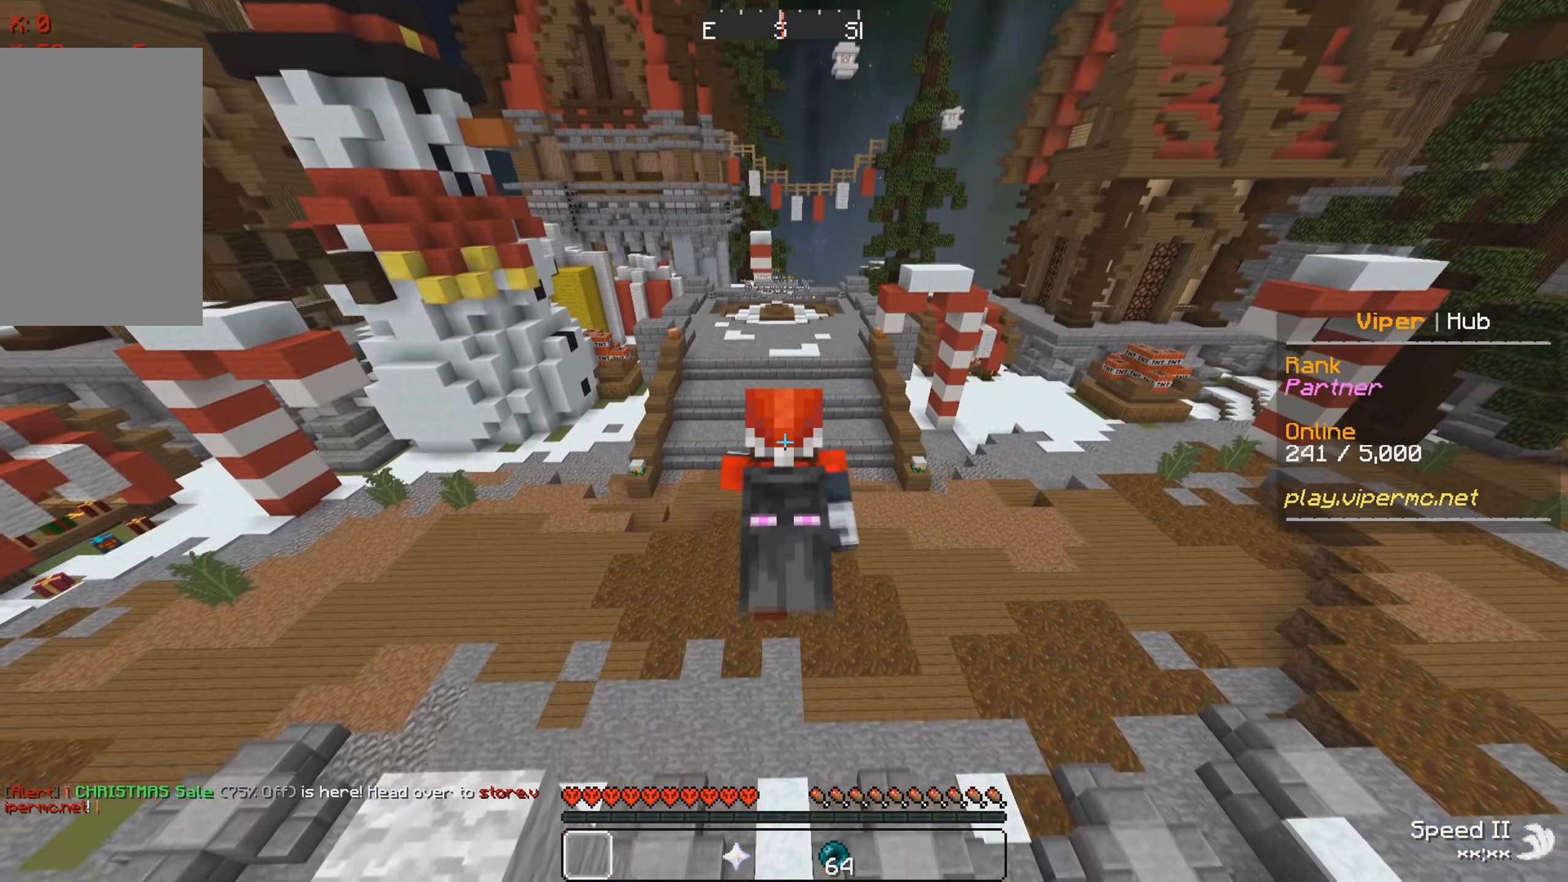
{"keys": ["w"], "events": []}
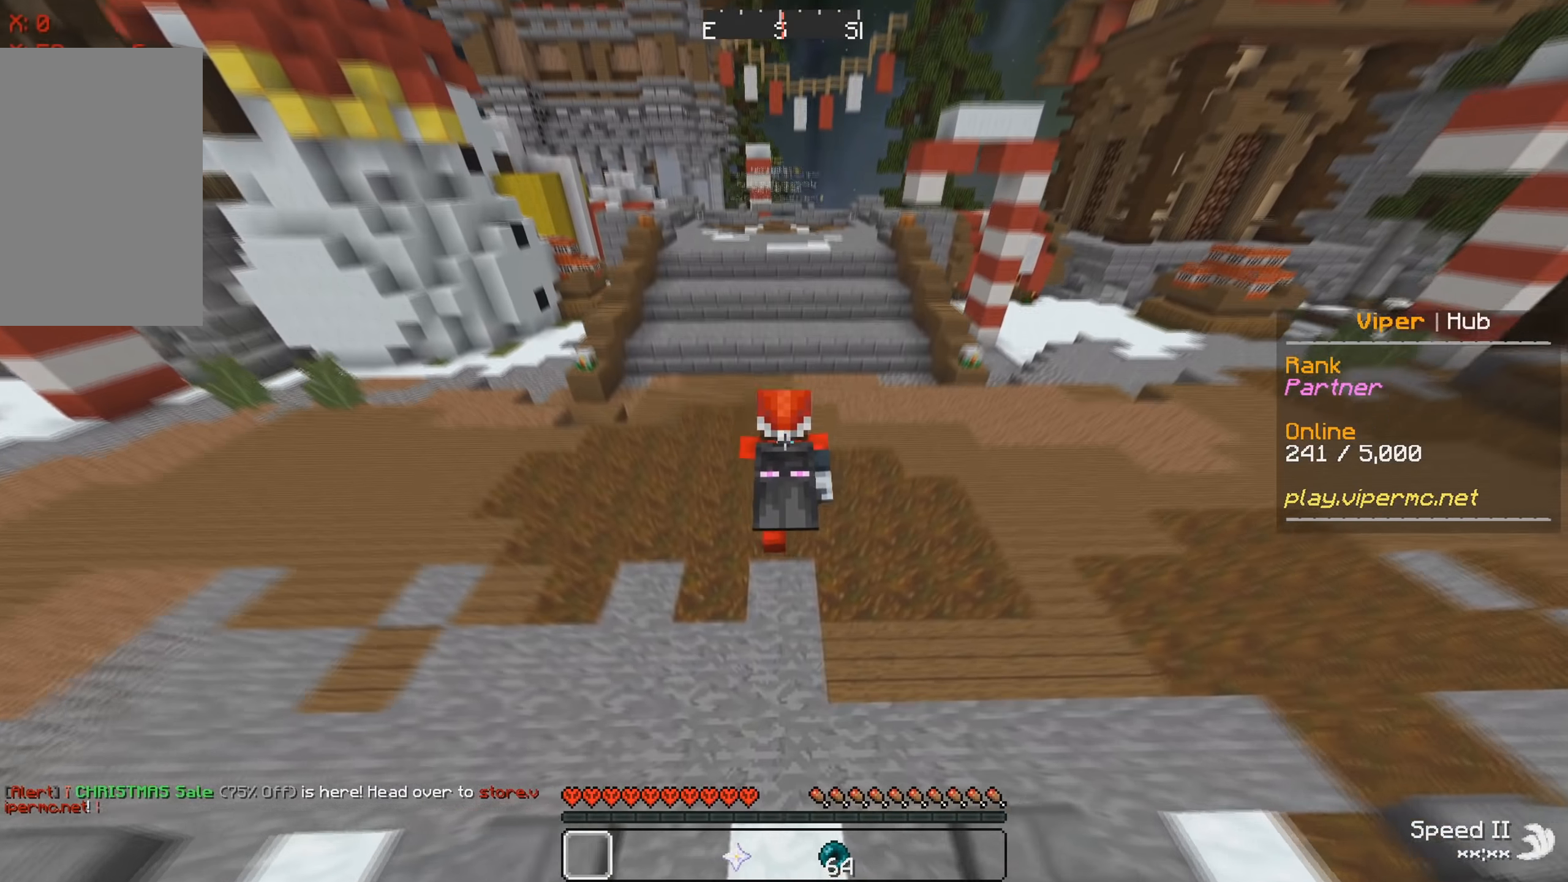
{"keys": ["w"], "events": []}
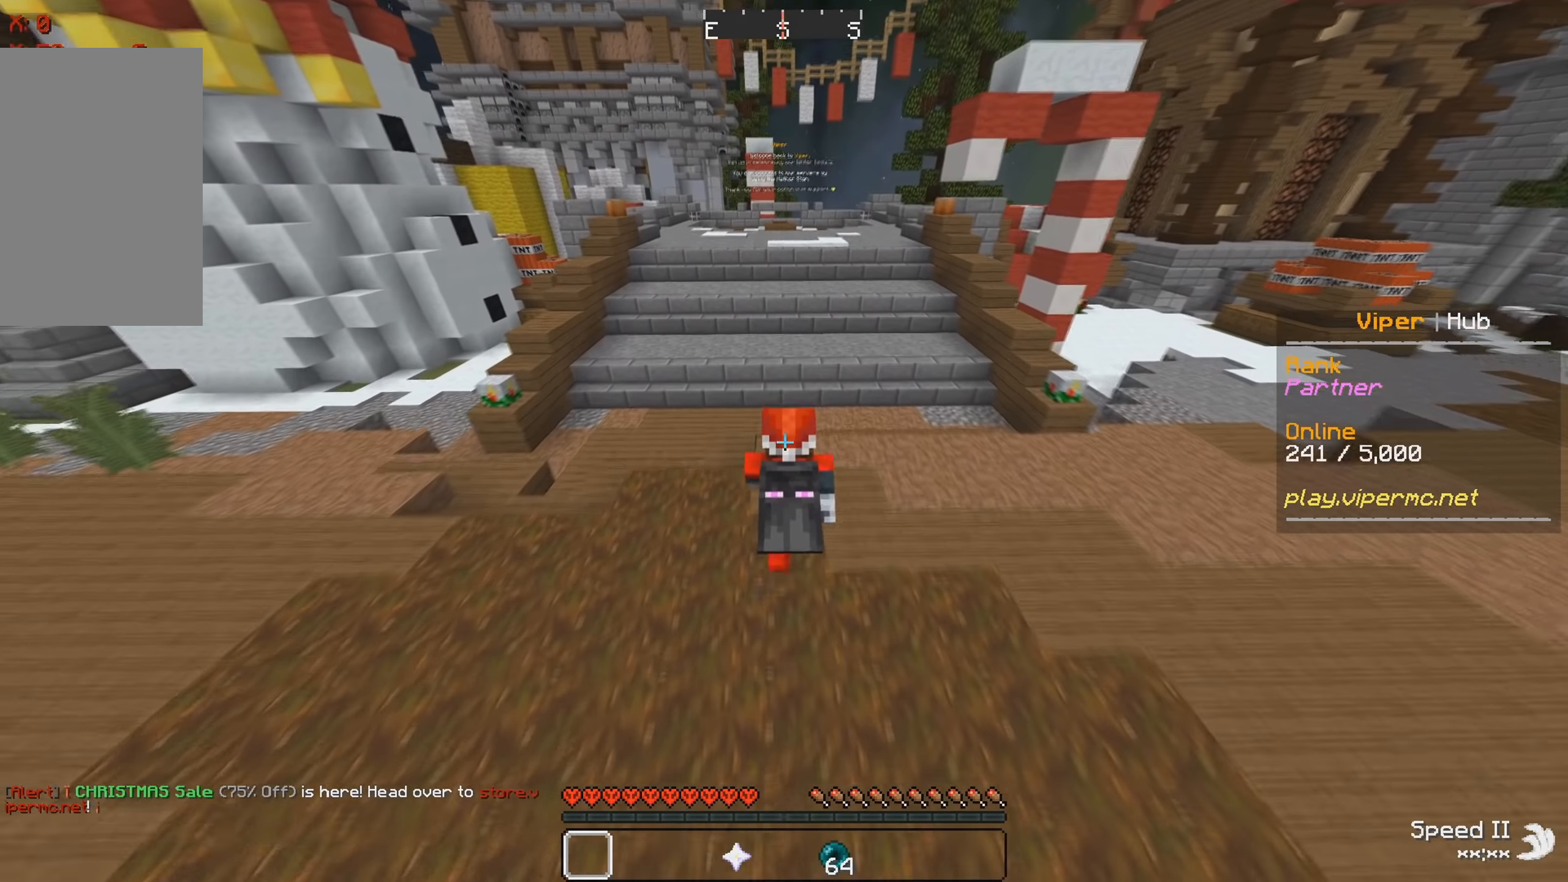
{"keys": ["w"], "events": []}
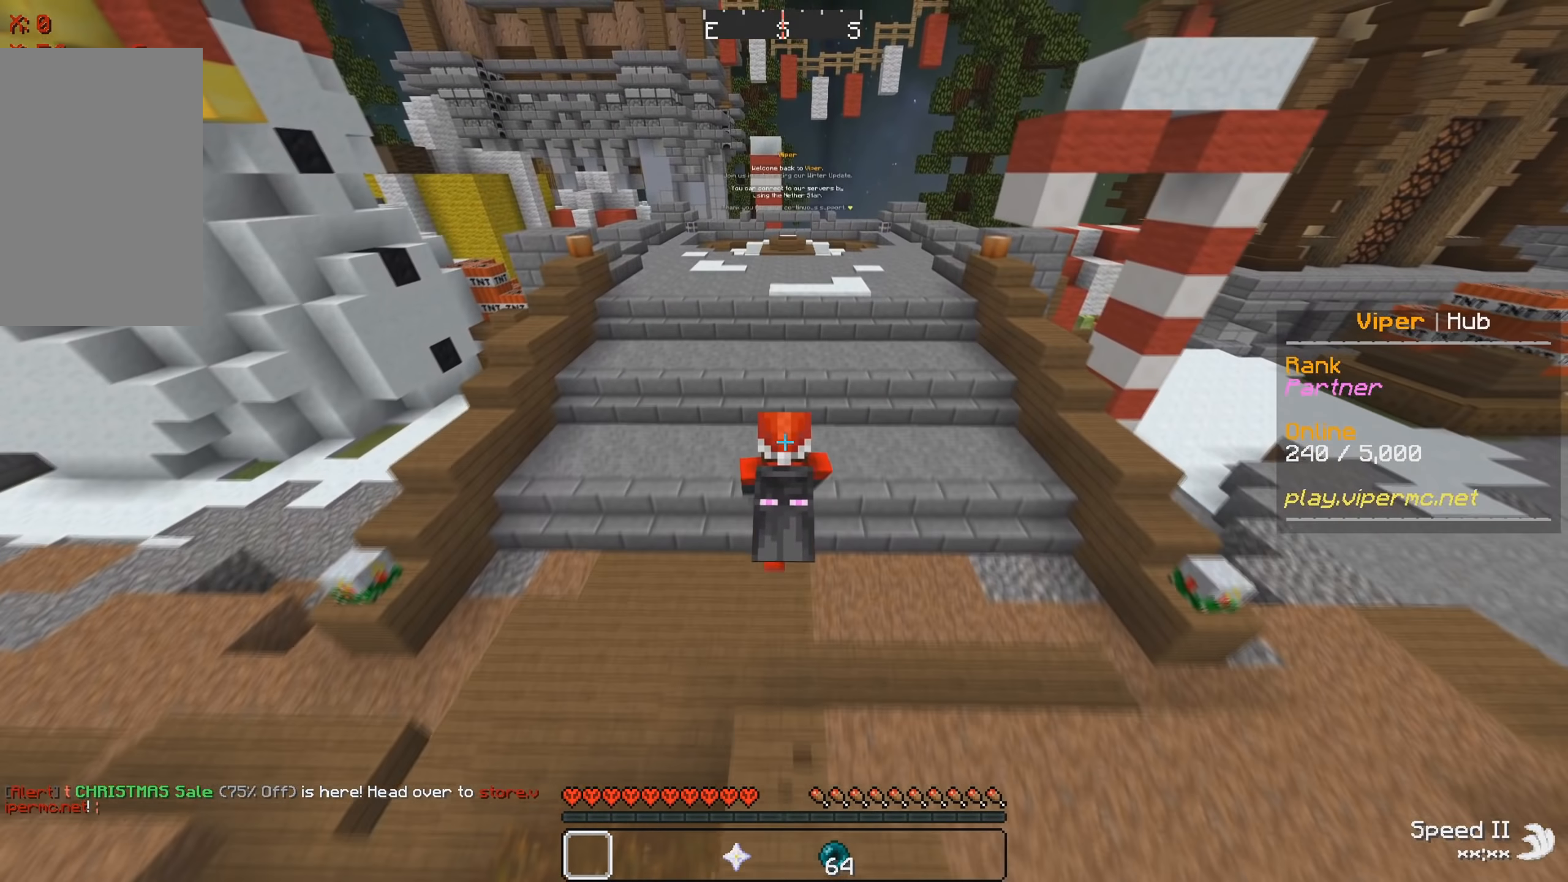
{"keys": ["w"], "events": []}